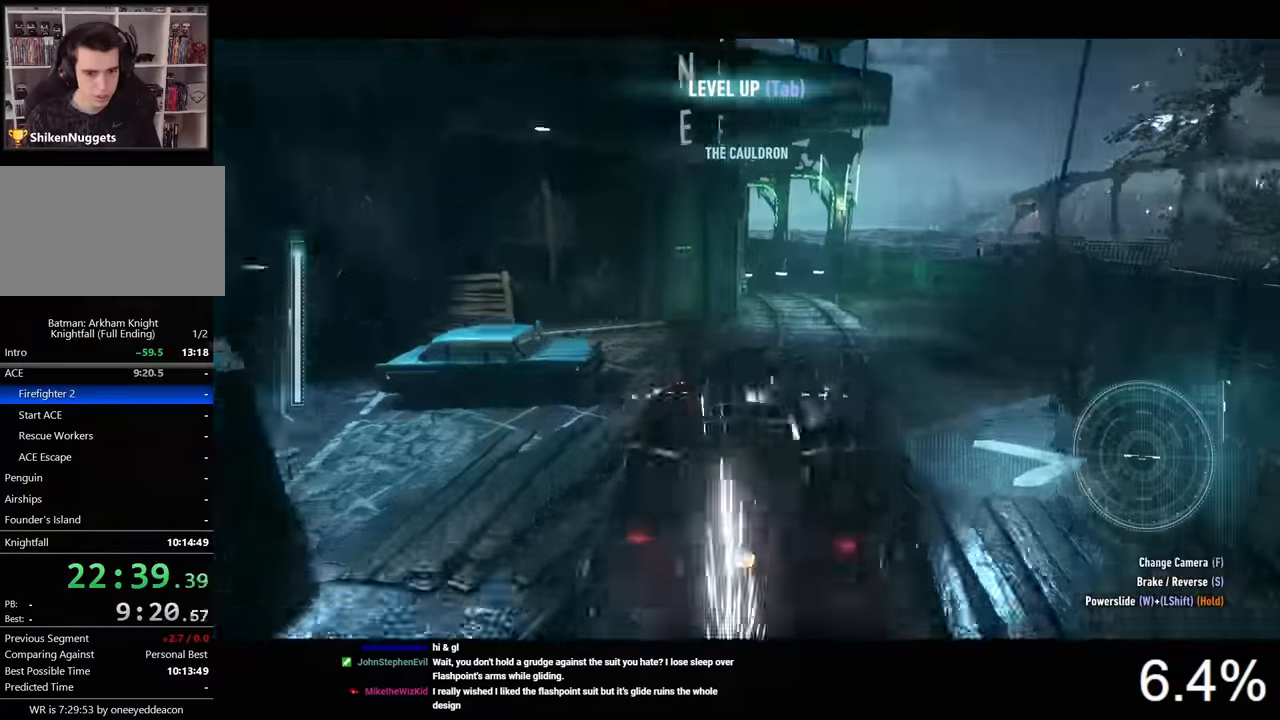
Gameplay with keyboard and mouse; each line is a JSON object with the keys and mouse buttons held at the frame after it. "events" lists presses ("down") and releases ("up") of "1", "2", "3", "4", "5", "a", "alt", "c", "caps_lock", "ctrl", "d", "e", "f", "g", "q", "r", "s", "shift", "space", "t", "tab", "v", "w", "x", "z", "mouse_left", "mouse_wheel" and "mouse_right" between this image and that frame as [ms after this image, input, new state], when the widget could be followed in between. "mouse_left", "mouse_wheel", "mouse_right" = the "left", "wheel", "right" buttons of the "mouse" list. No other keys are recorded. "wheel" means that the mouse wheel is clicked or scrolled. "mouse_move" is the direction in which the mouse moves at that frame (one of eight, or "still"), when it could be read.
{"keys": ["d"], "mouse": ["right"], "mouse_move": "still", "events": [[67, "mouse_right", "down"]]}
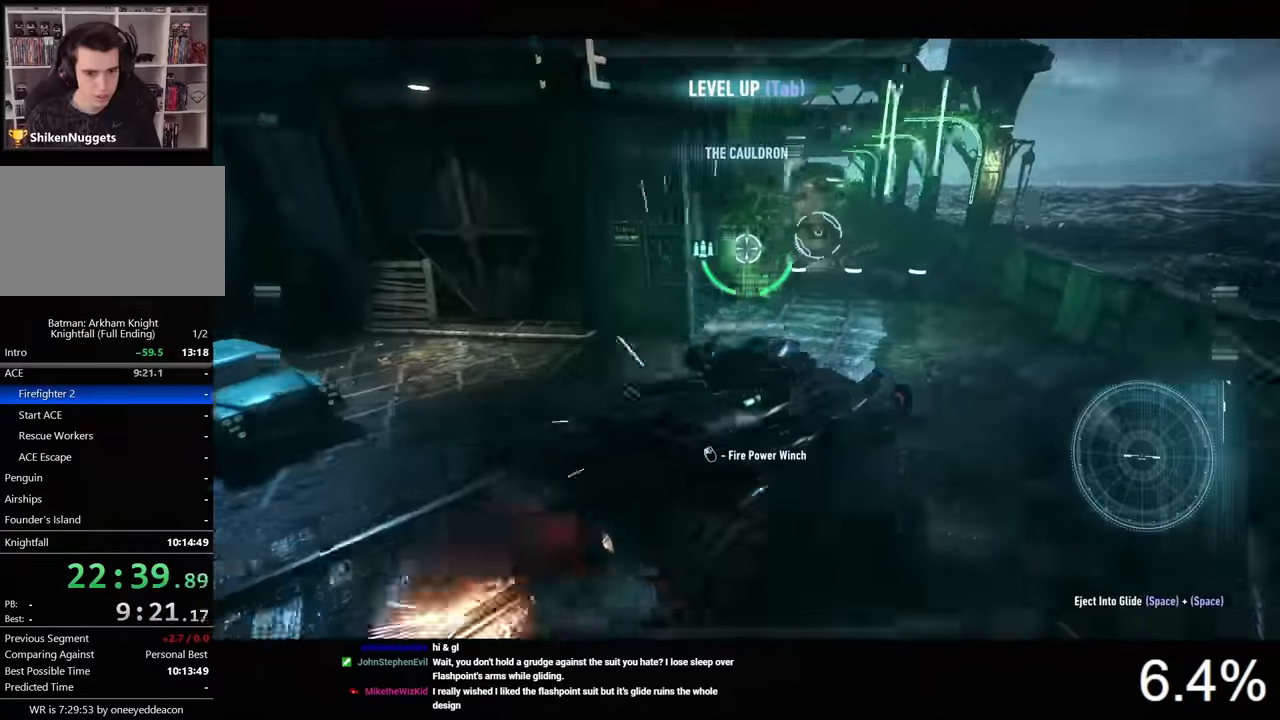
{"keys": ["a", "s"], "mouse": ["right"], "mouse_move": "still", "events": [[133, "w", "down"], [167, "d", "up"], [200, "mouse_left", "down"], [233, "w", "up"], [267, "a", "down"], [300, "mouse_left", "up"], [300, "s", "down"], [367, "a", "up"], [467, "a", "down"]]}
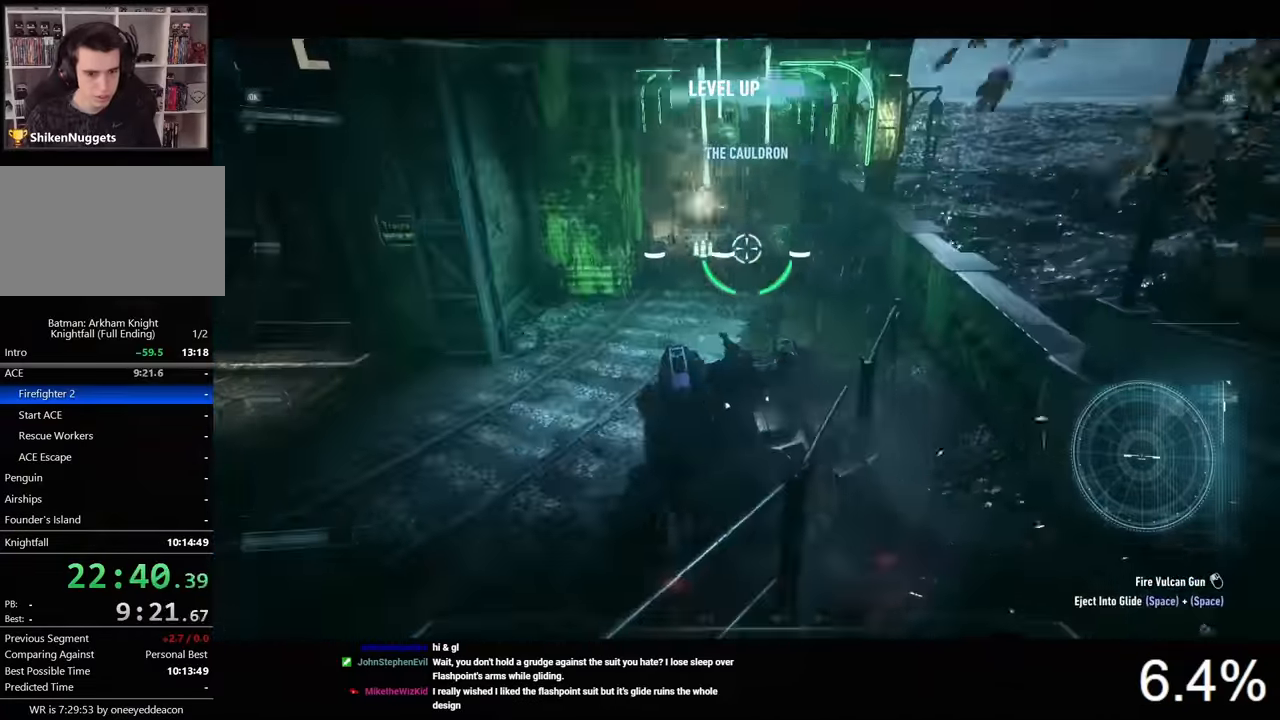
{"keys": ["s"], "mouse": ["right"], "mouse_move": "still", "events": [[67, "a", "up"]]}
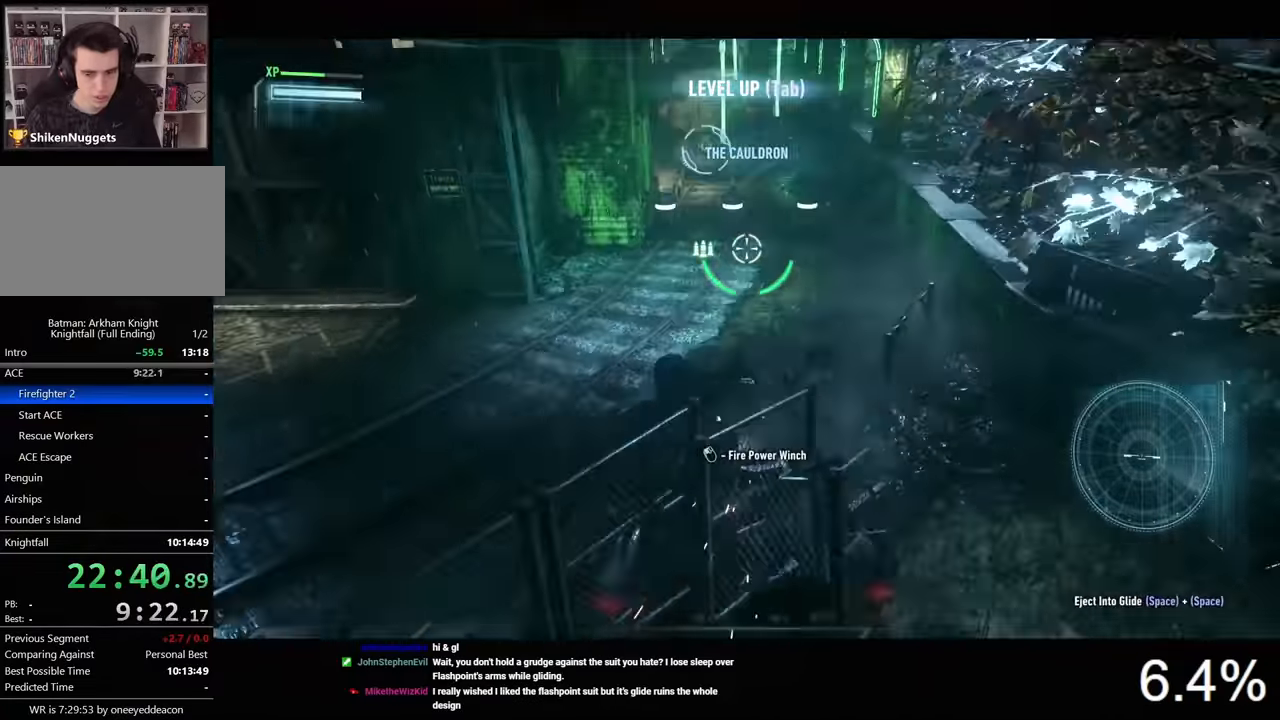
{"keys": [], "mouse": ["right"], "mouse_move": "still", "events": [[433, "s", "up"]]}
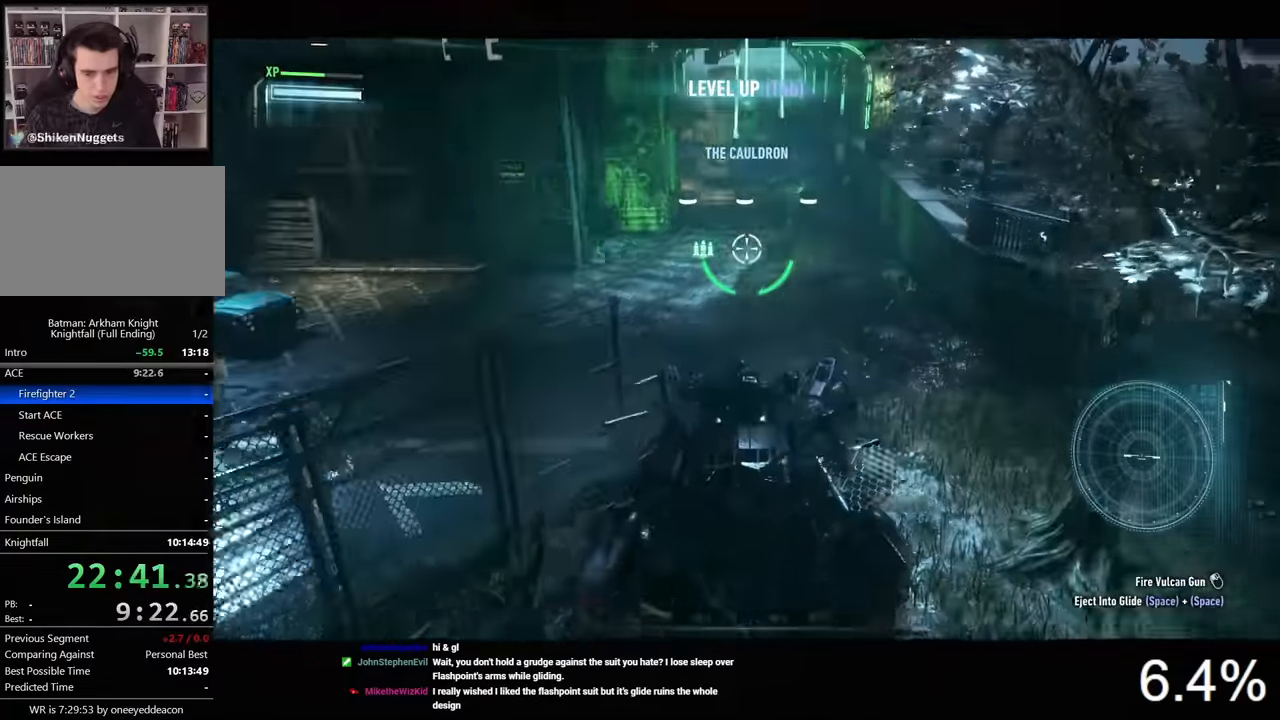
{"keys": ["a", "w"], "mouse": ["right"], "mouse_move": "still", "events": [[33, "w", "down"], [367, "space", "down"], [433, "space", "up"], [500, "a", "down"]]}
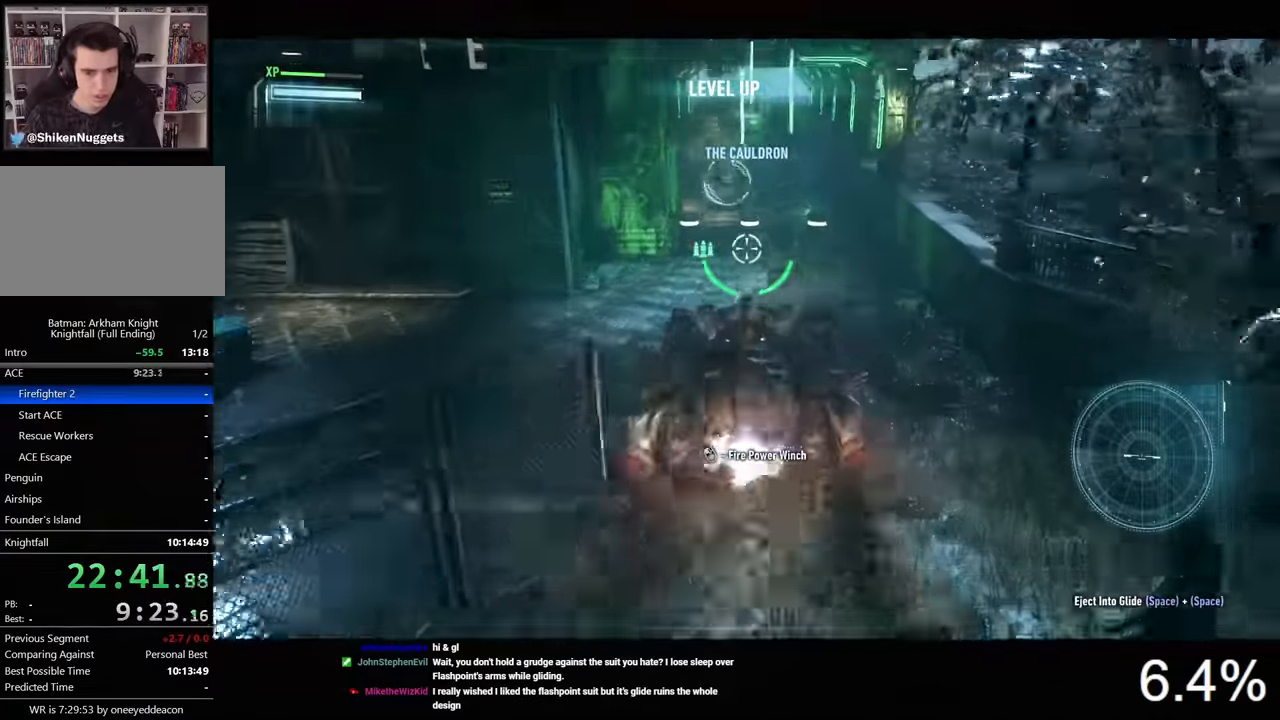
{"keys": ["s"], "mouse": ["right"], "mouse_move": "still", "events": [[100, "a", "up"], [200, "w", "up"], [267, "mouse_left", "down"], [300, "s", "down"], [367, "mouse_left", "up"]]}
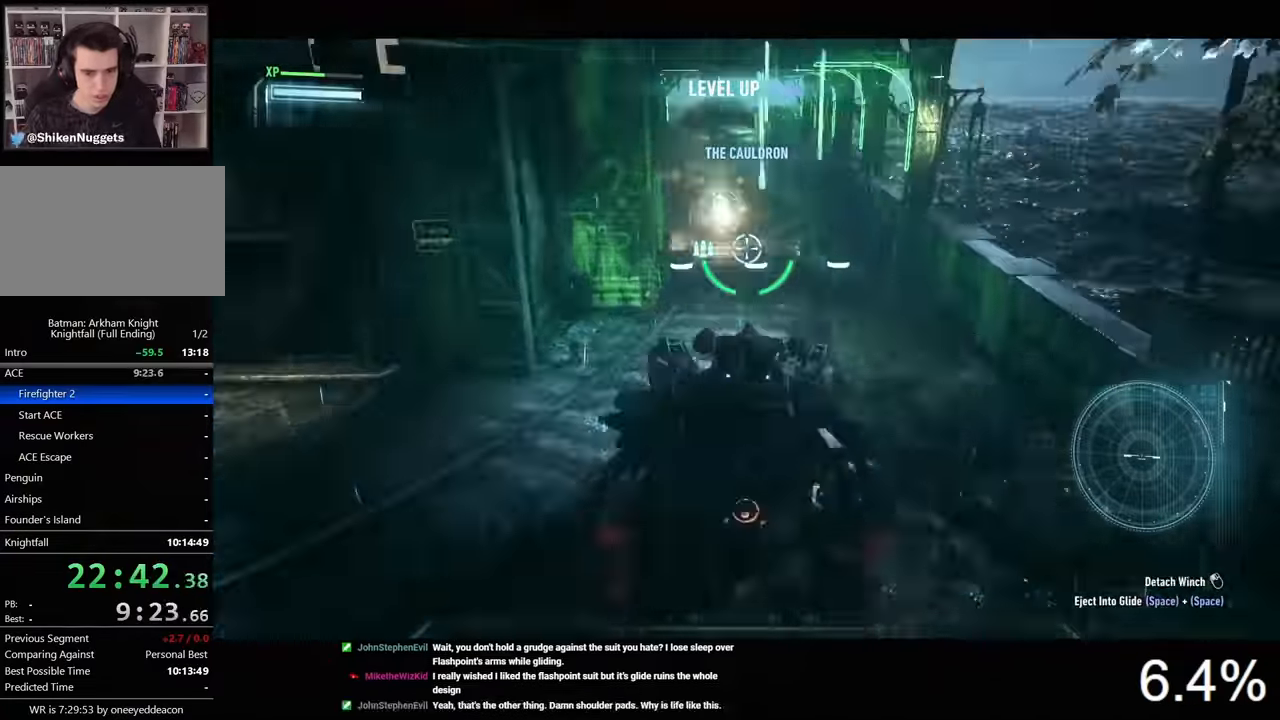
{"keys": ["s"], "mouse": [], "mouse_move": "still", "events": [[500, "mouse_right", "up"]]}
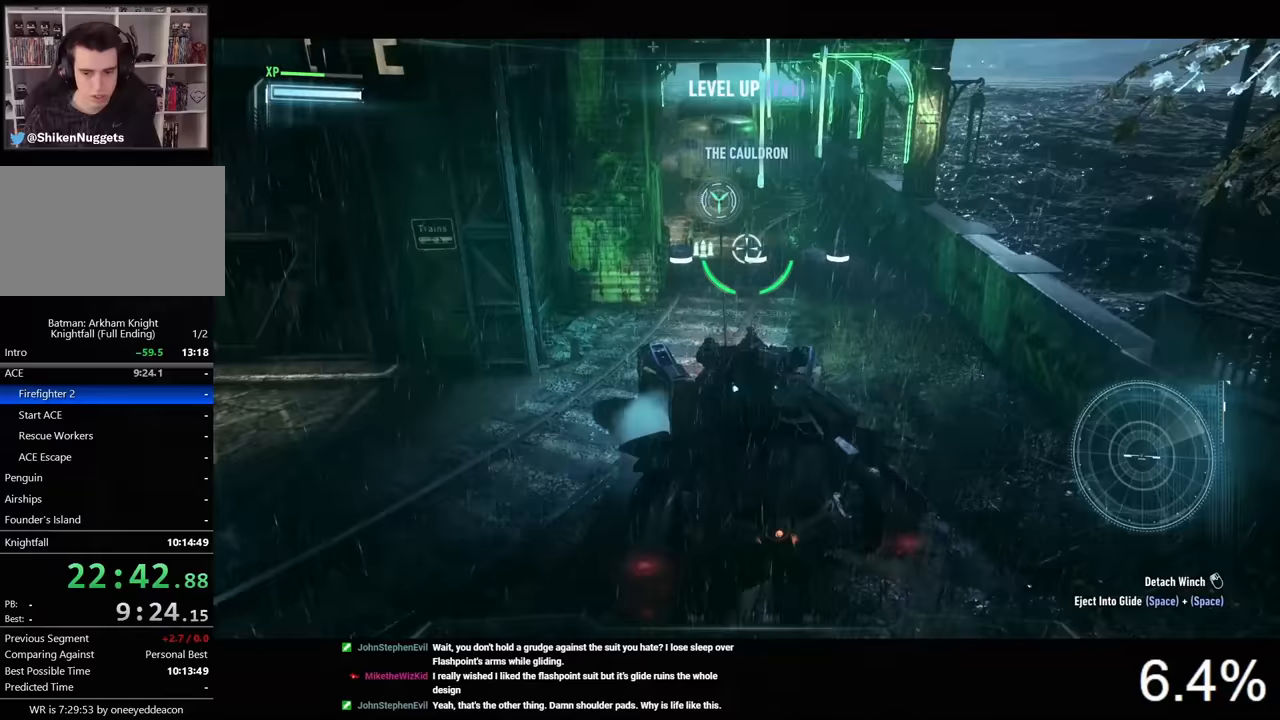
{"keys": ["s"], "mouse": [], "mouse_move": "still", "events": []}
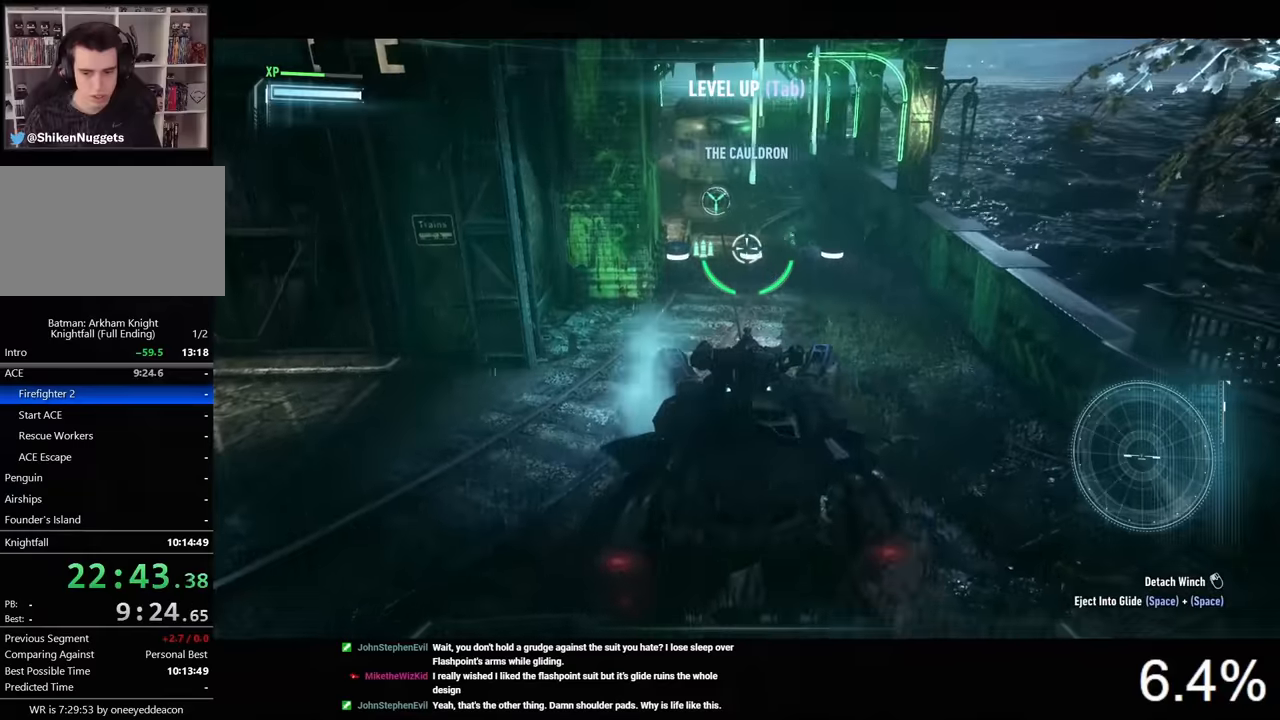
{"keys": ["s"], "mouse": [], "mouse_move": "still", "events": []}
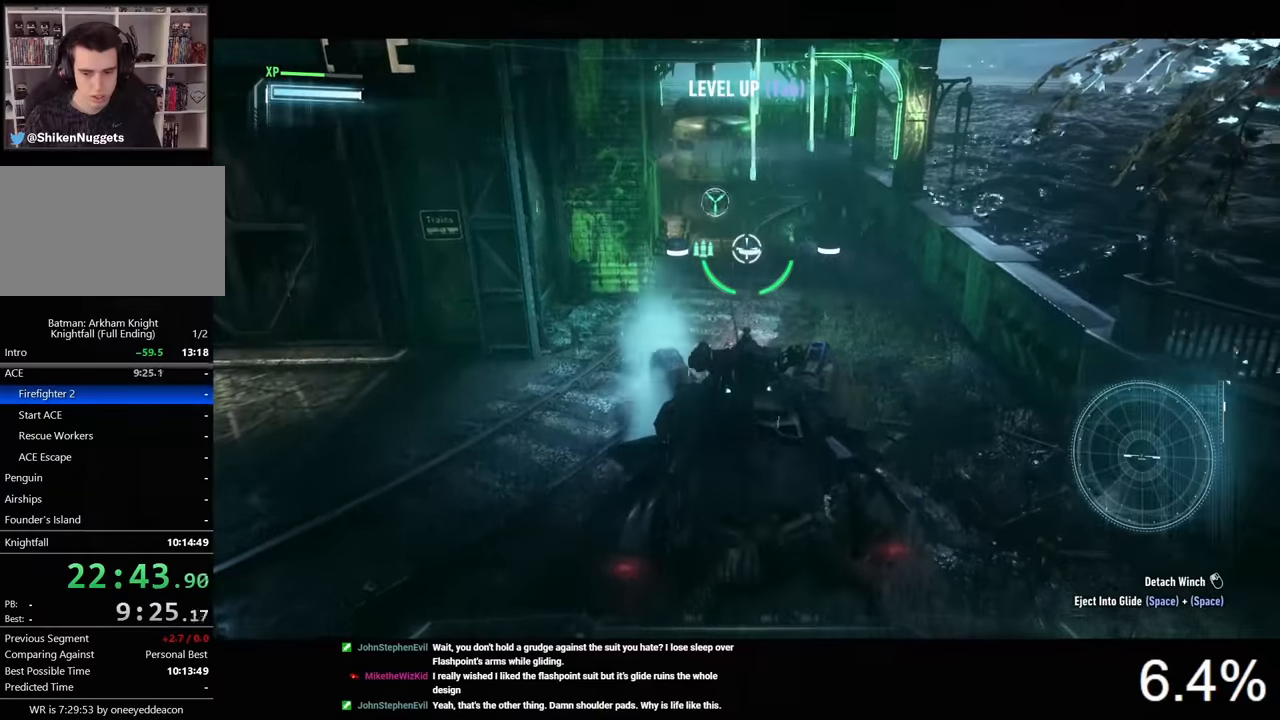
{"keys": ["s"], "mouse": [], "mouse_move": "still", "events": []}
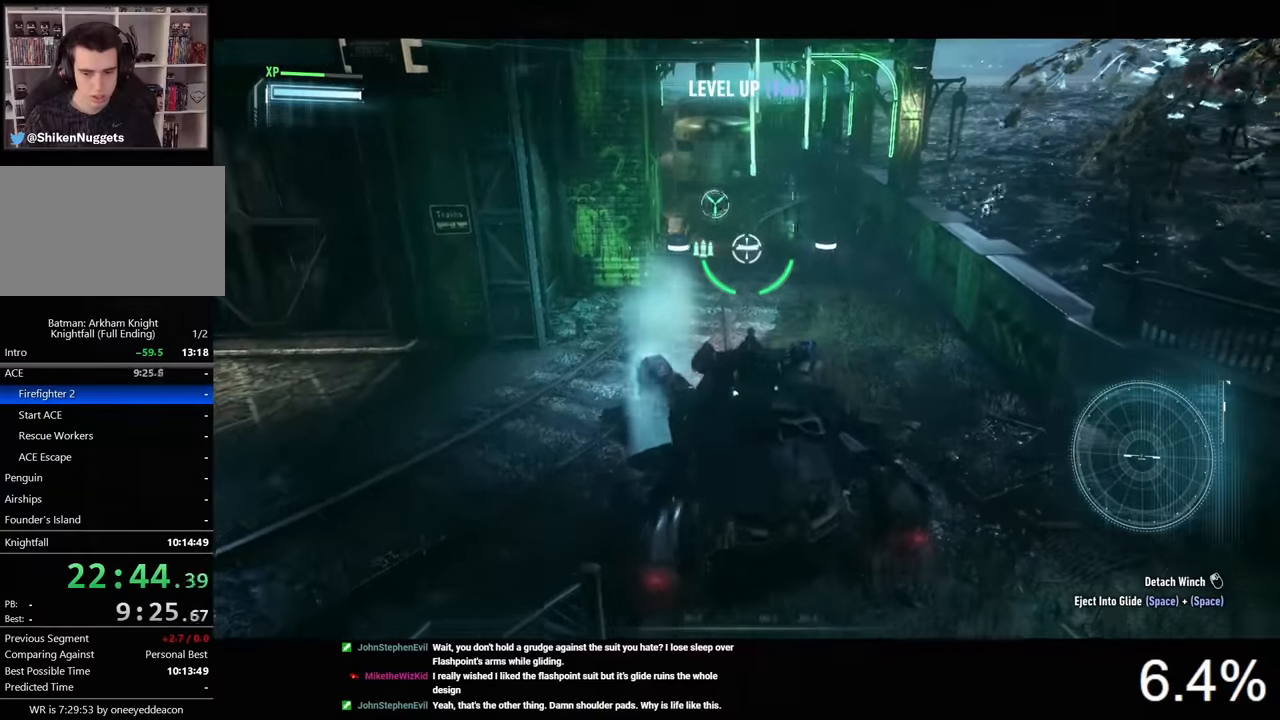
{"keys": ["s"], "mouse": [], "mouse_move": "still", "events": []}
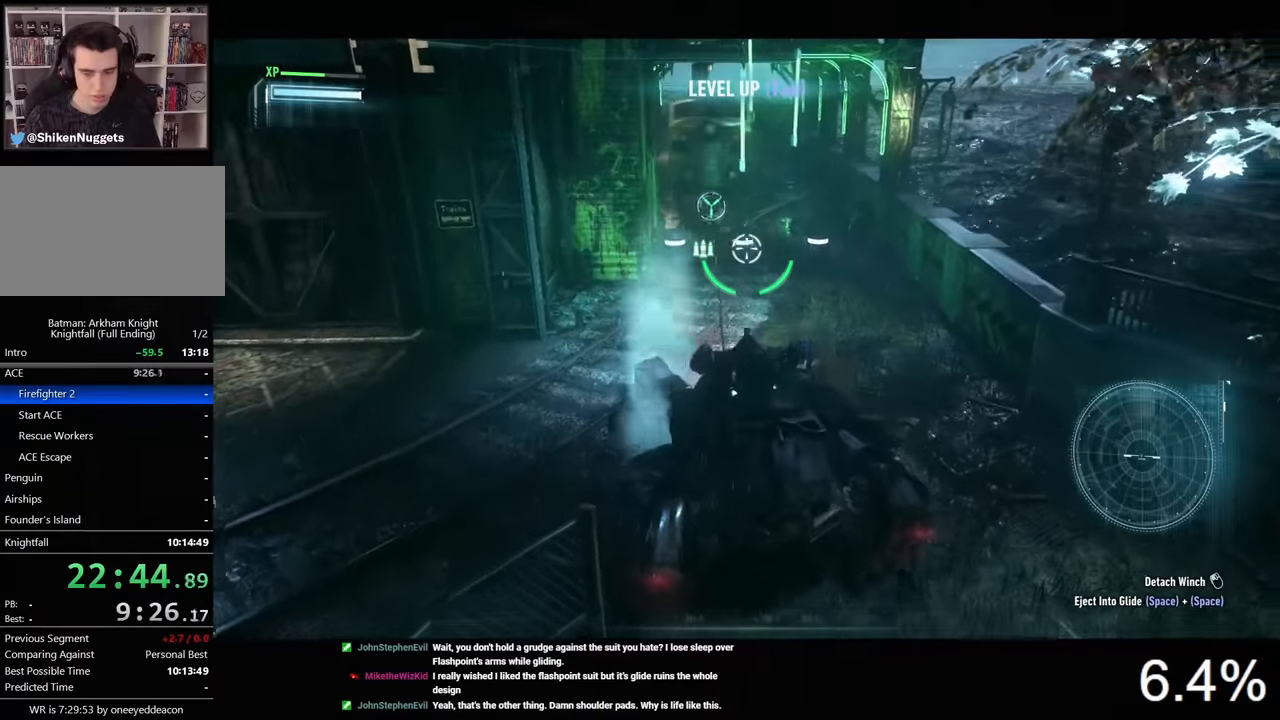
{"keys": ["s"], "mouse": [], "mouse_move": "still", "events": []}
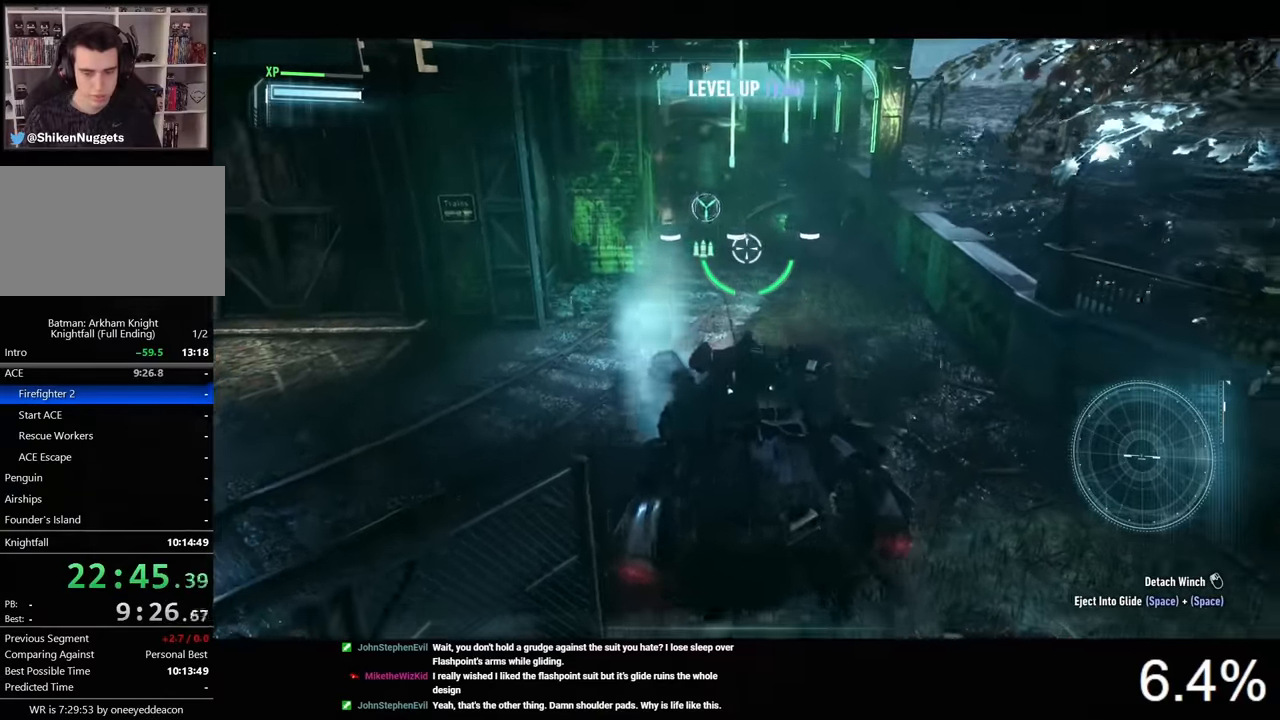
{"keys": ["s"], "mouse": [], "mouse_move": "still", "events": []}
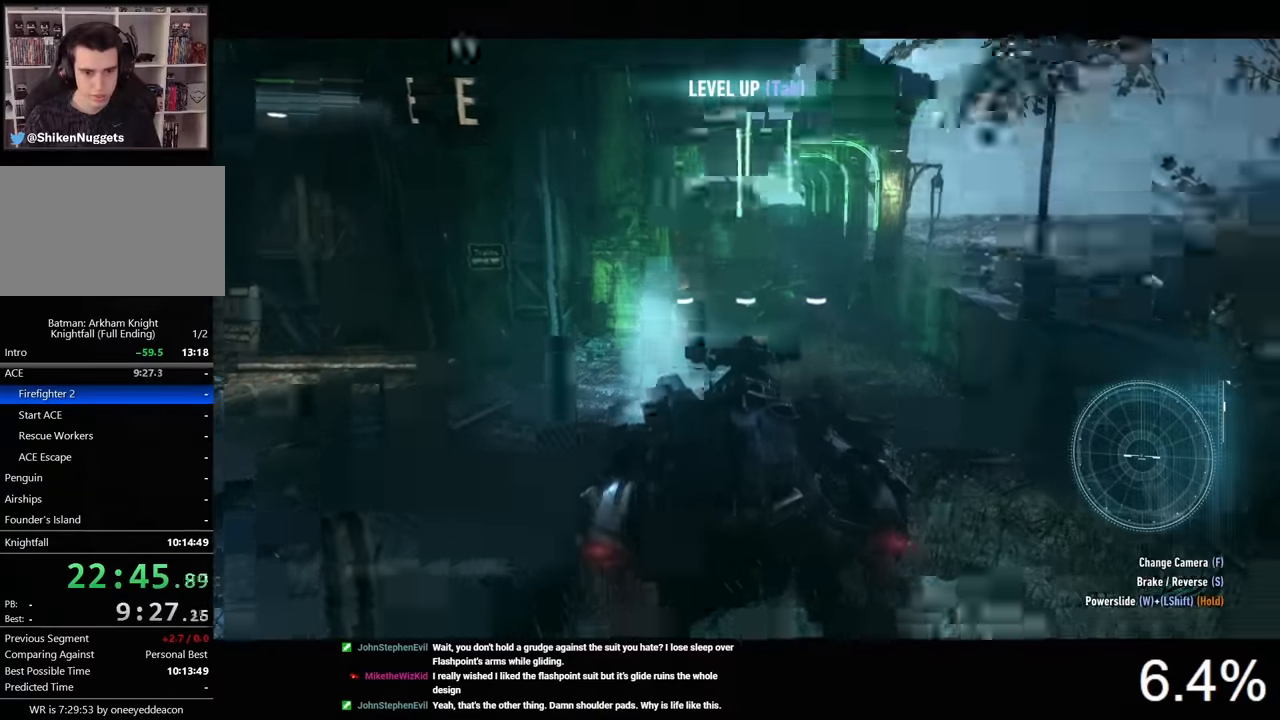
{"keys": ["w"], "mouse": [], "mouse_move": "still", "events": [[267, "s", "up"], [333, "w", "down"]]}
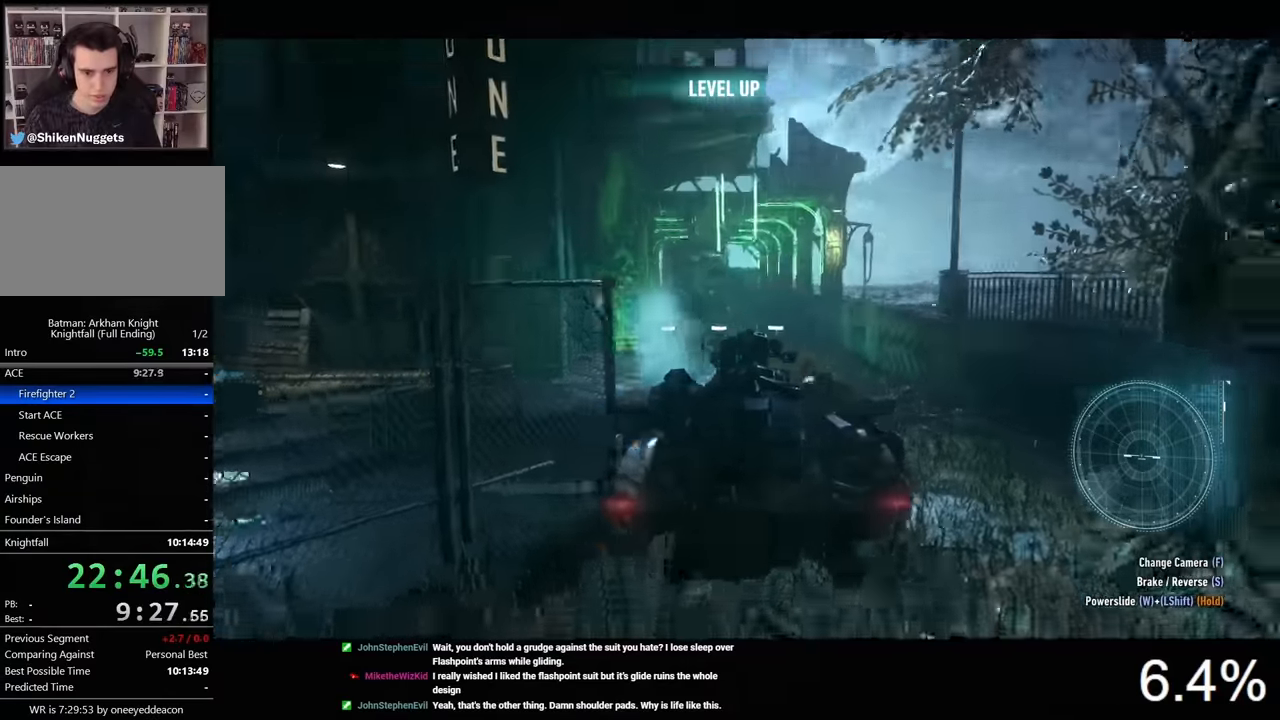
{"keys": ["space"], "mouse": [], "mouse_move": "still", "events": [[100, "mouse_left", "down"], [167, "d", "down"], [267, "d", "up"], [333, "w", "up"], [367, "mouse_left", "up"], [367, "space", "down"], [433, "space", "up"], [500, "space", "down"]]}
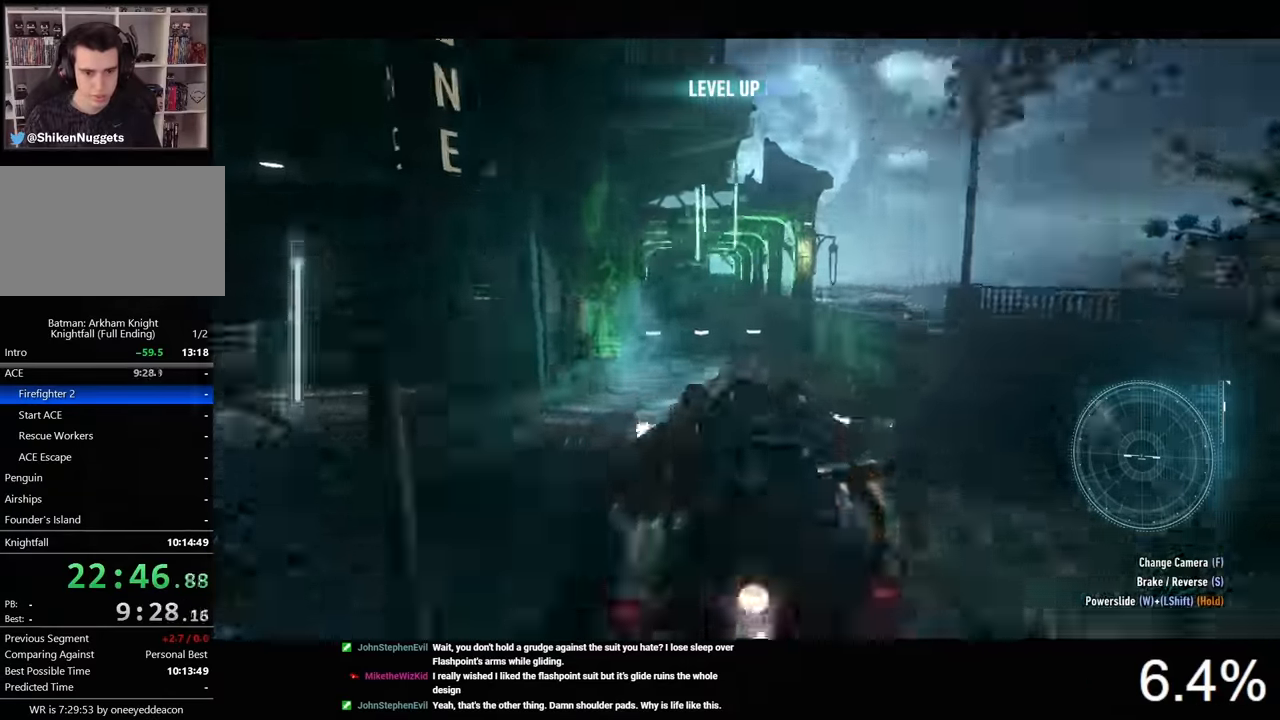
{"keys": ["space"], "mouse": [], "mouse_move": "still", "events": []}
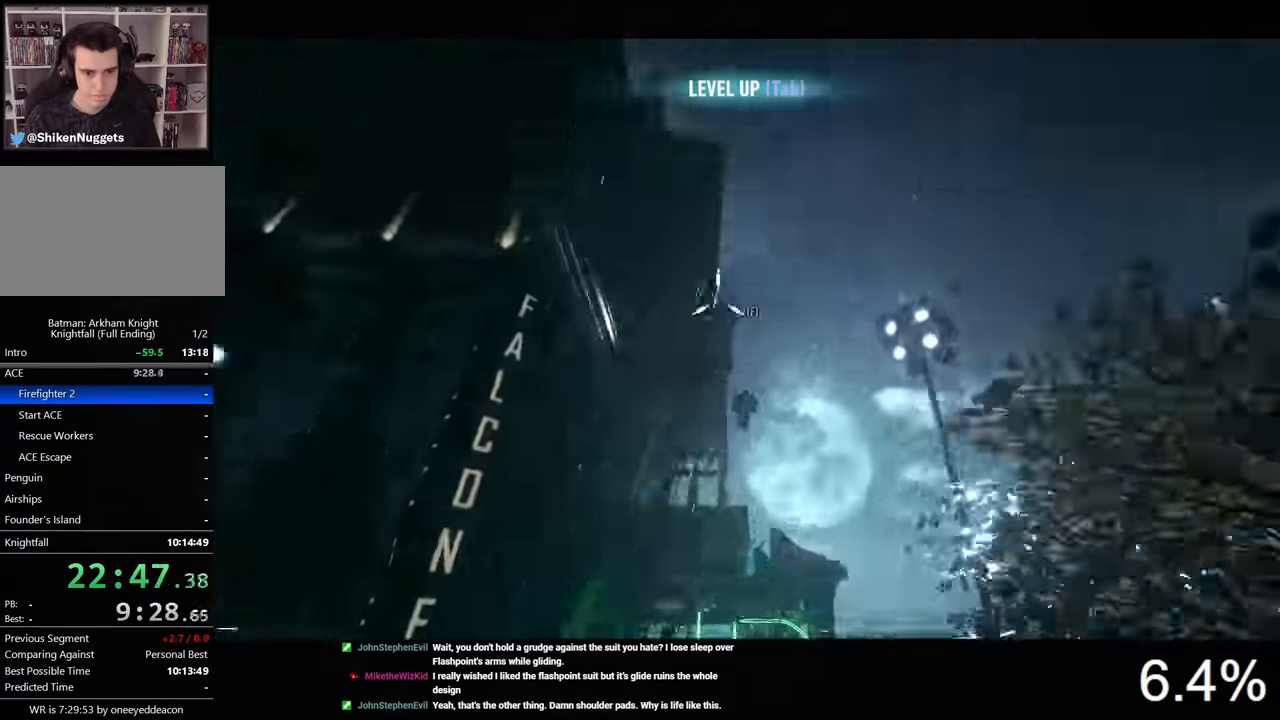
{"keys": ["ctrl", "space"], "mouse": [], "mouse_move": "still", "events": [[400, "ctrl", "down"]]}
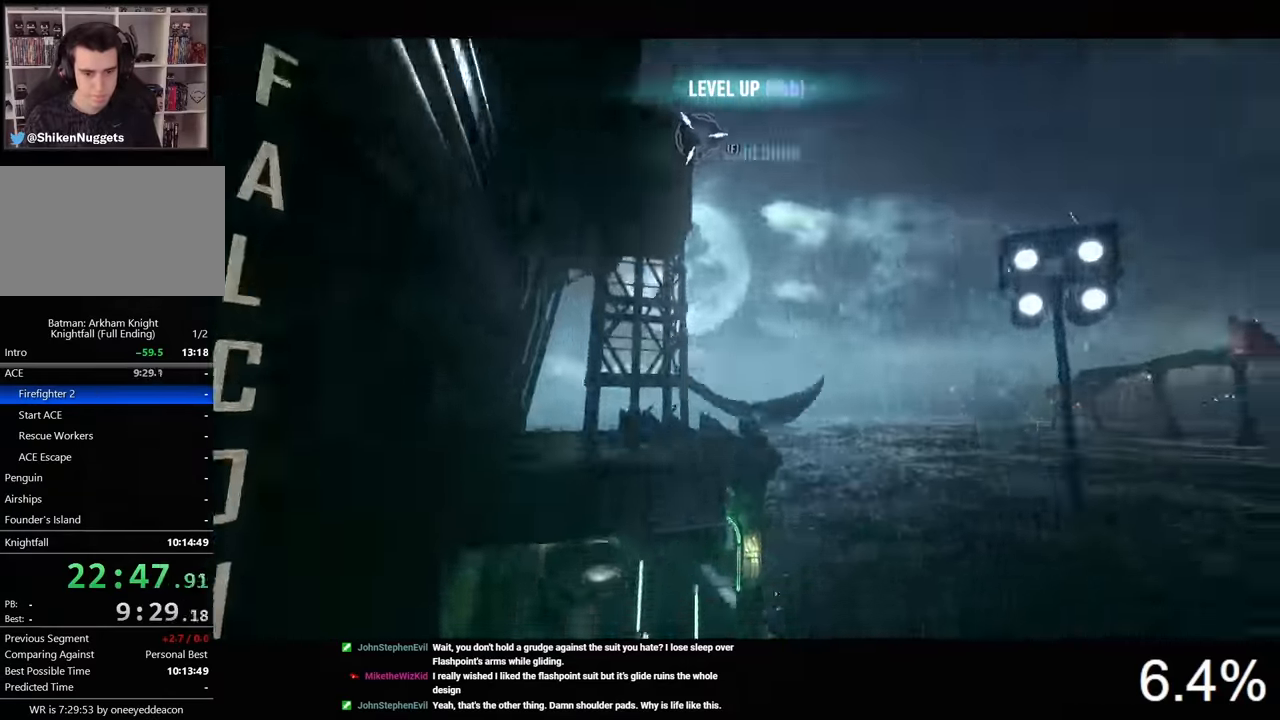
{"keys": ["space"], "mouse": [], "mouse_move": "still", "events": [[333, "ctrl", "up"]]}
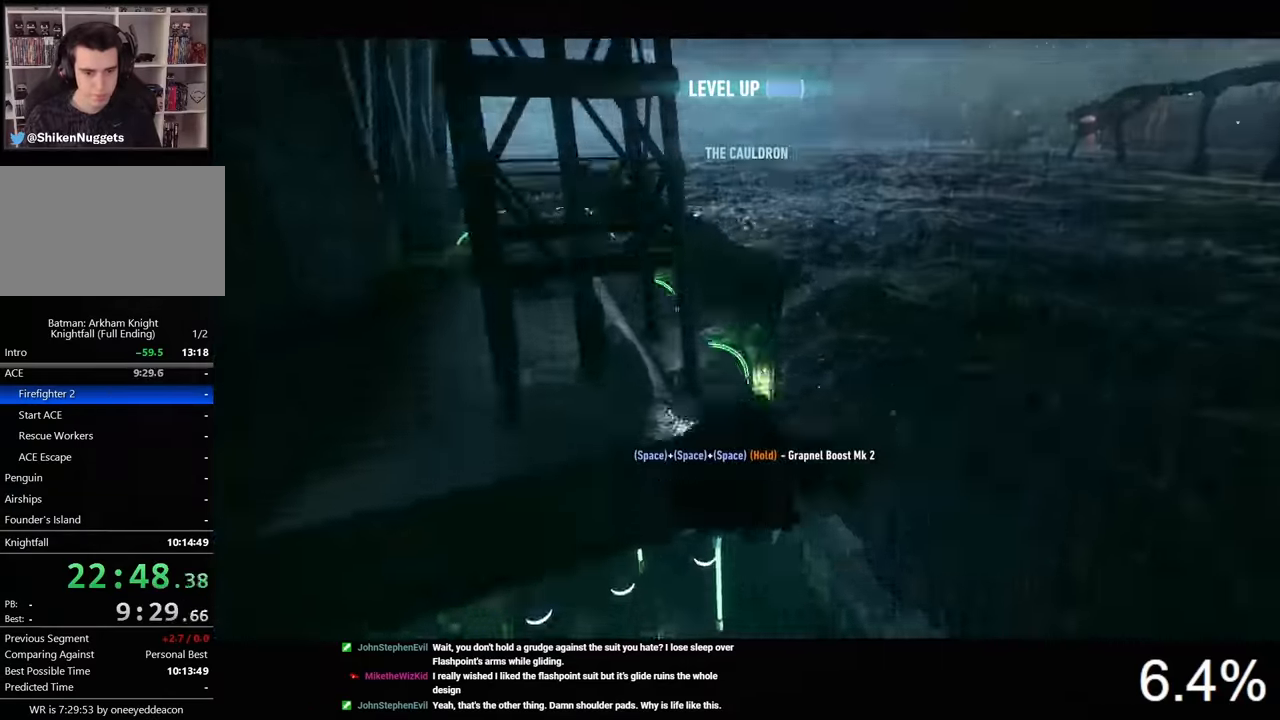
{"keys": ["space", "w"], "mouse": [], "mouse_move": "still", "events": [[267, "w", "down"]]}
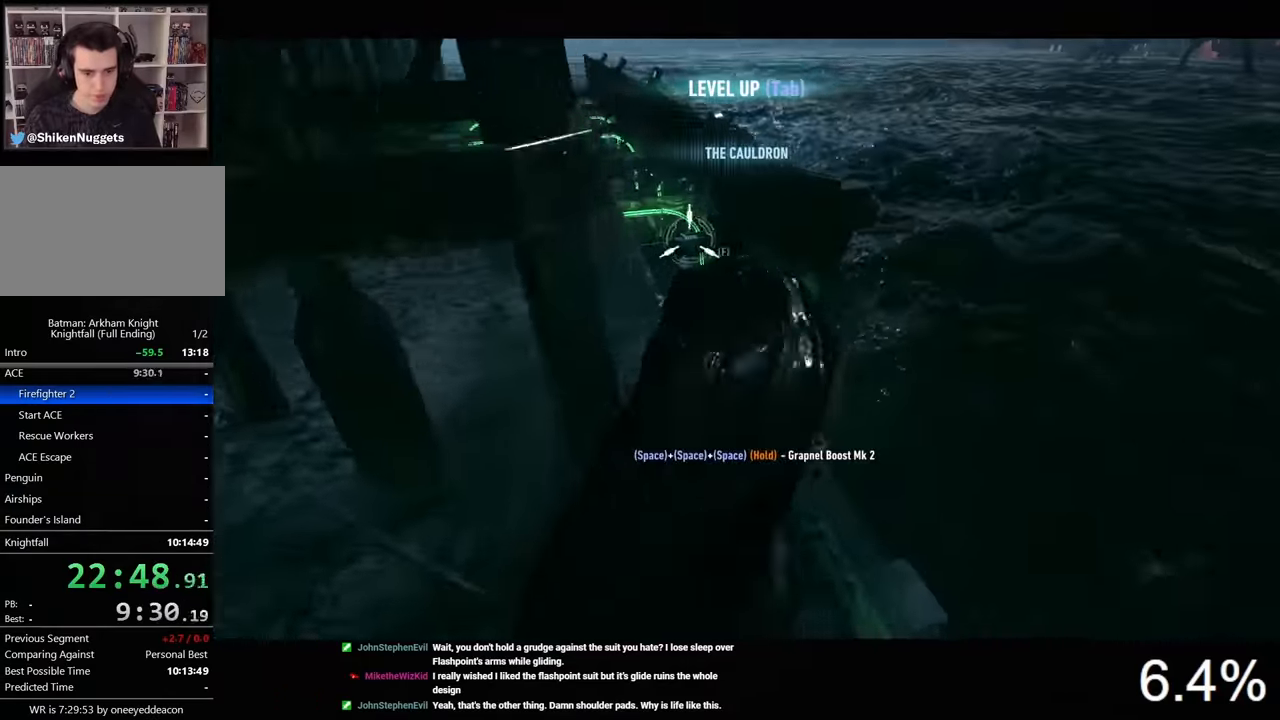
{"keys": ["space", "w"], "mouse": [], "mouse_move": "still", "events": []}
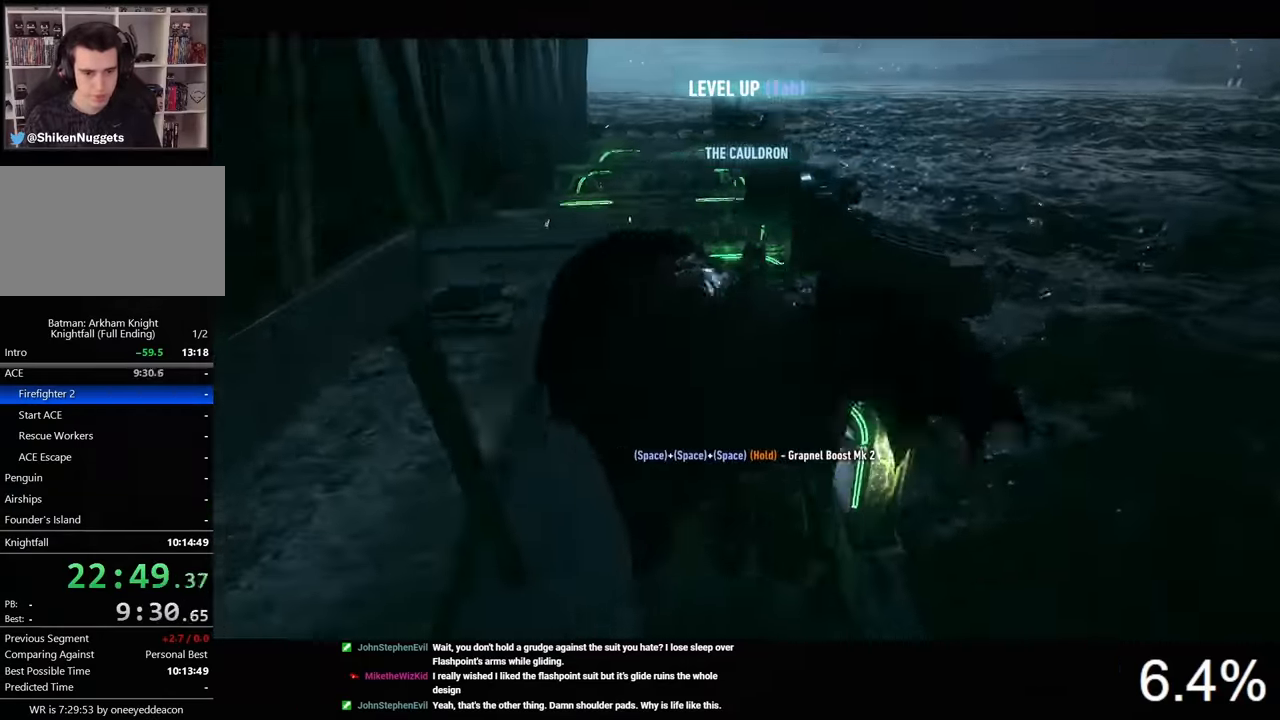
{"keys": ["ctrl", "space", "w"], "mouse": [], "mouse_move": "still", "events": [[167, "ctrl", "down"]]}
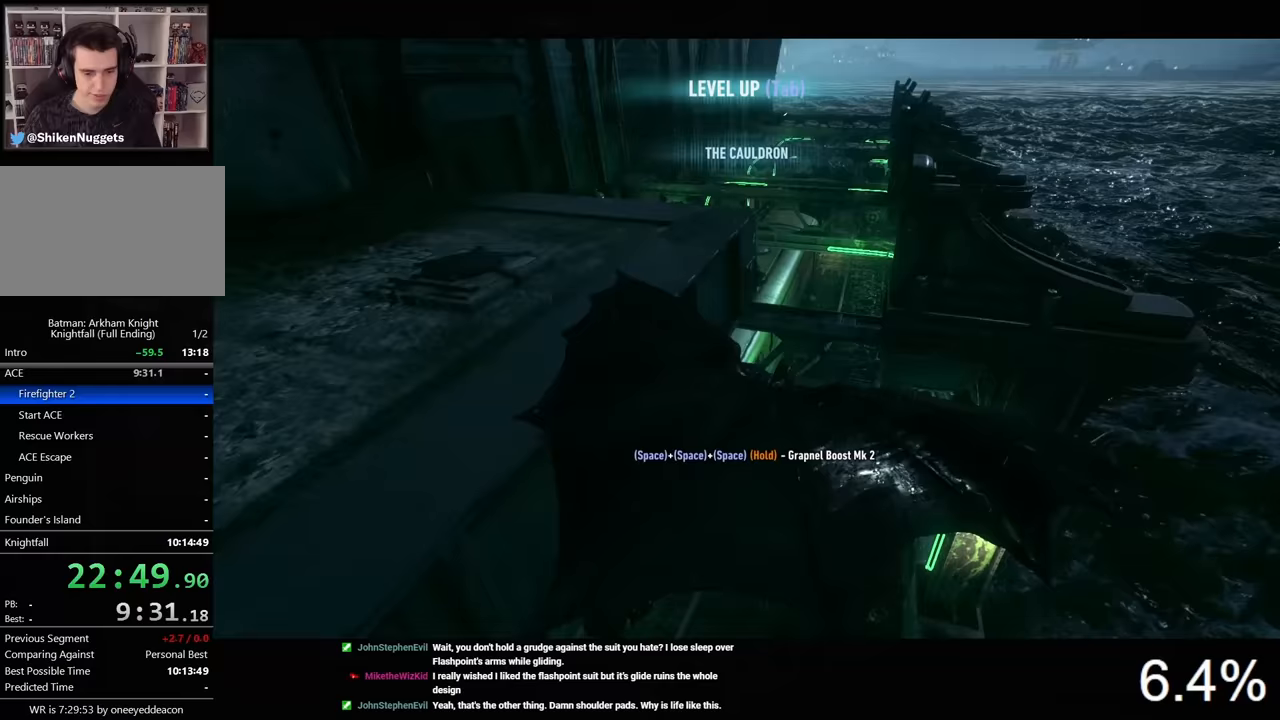
{"keys": ["space", "w"], "mouse": [], "mouse_move": "still", "events": [[500, "ctrl", "up"]]}
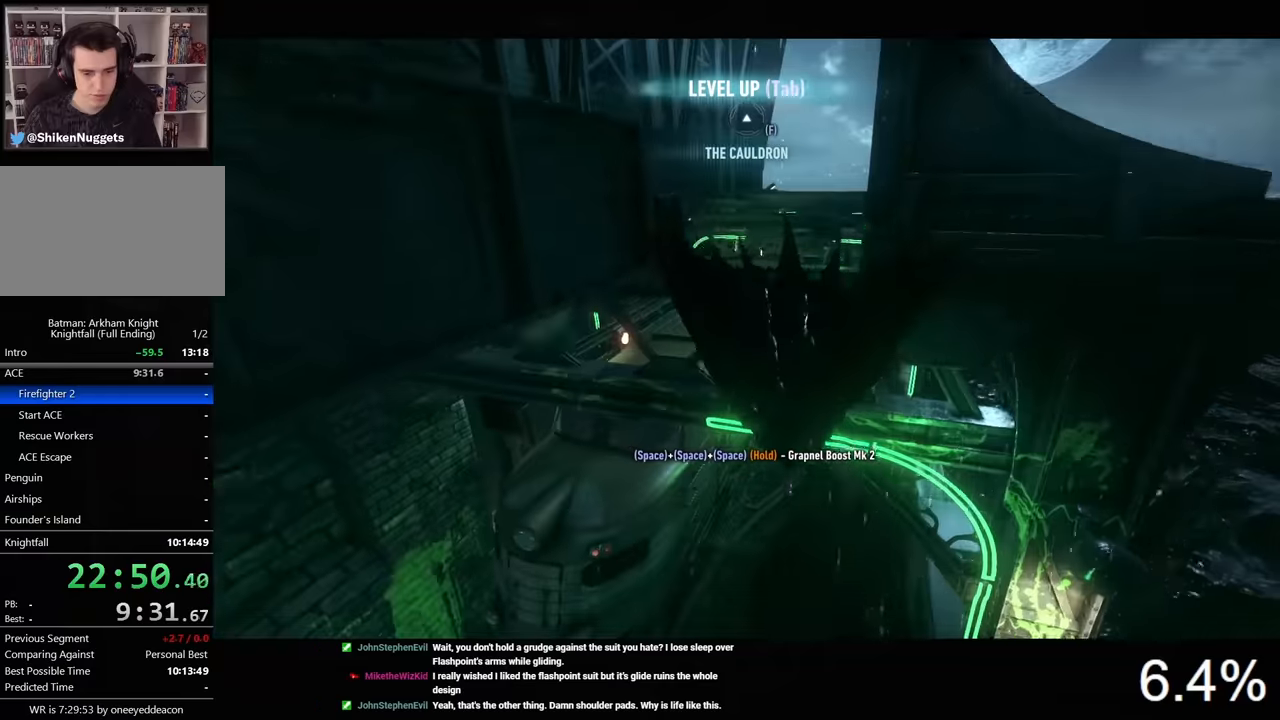
{"keys": ["space"], "mouse": [], "mouse_move": "up", "events": [[367, "w", "up"]]}
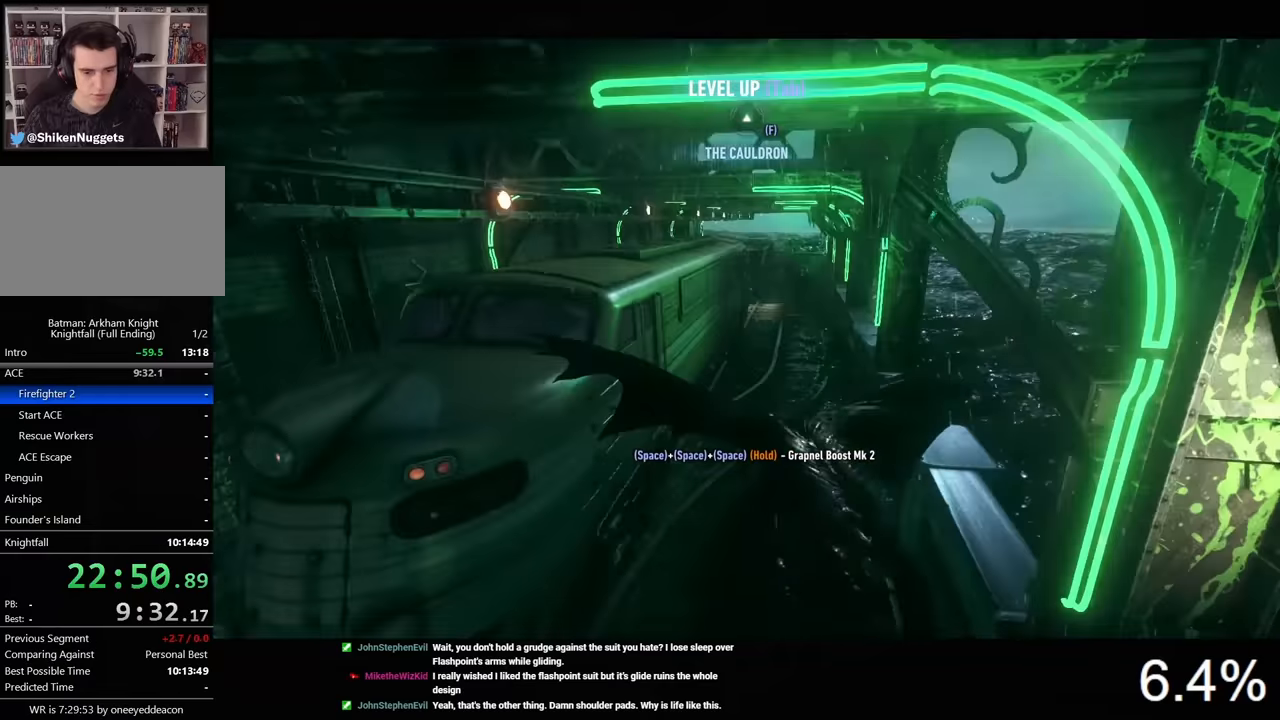
{"keys": ["space"], "mouse": [], "mouse_move": "still", "events": []}
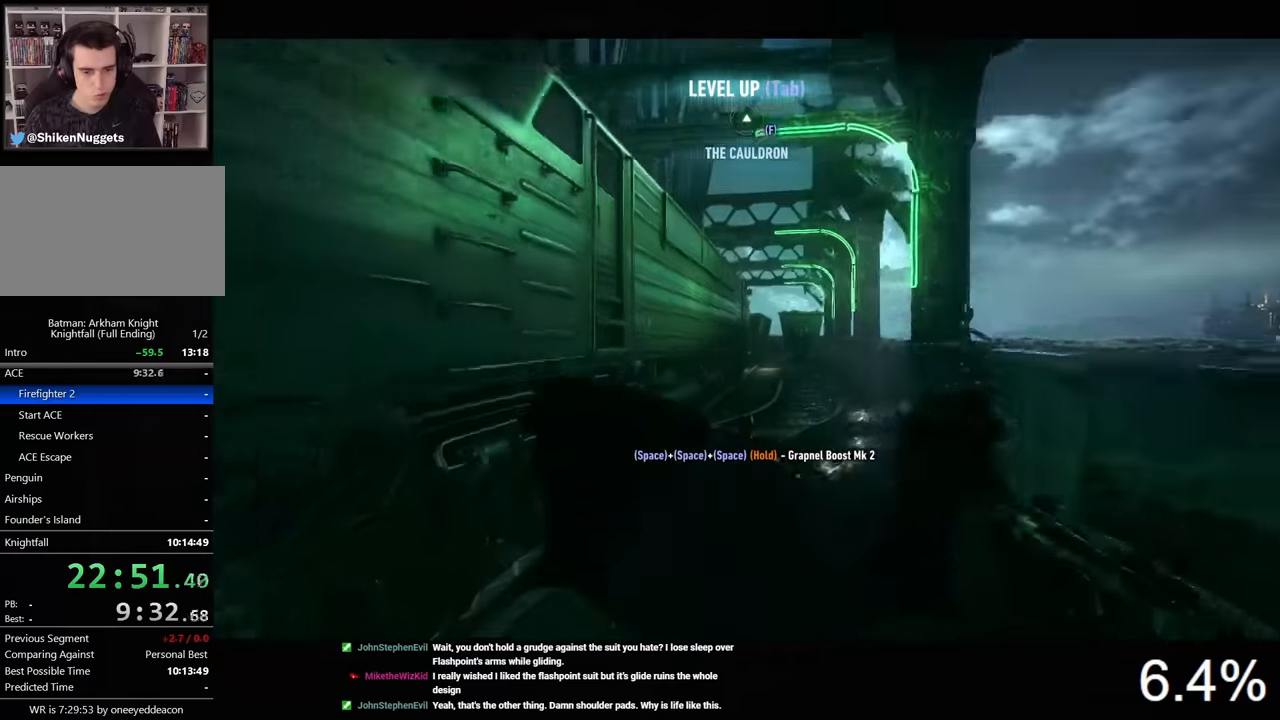
{"keys": ["space"], "mouse": [], "mouse_move": "still", "events": []}